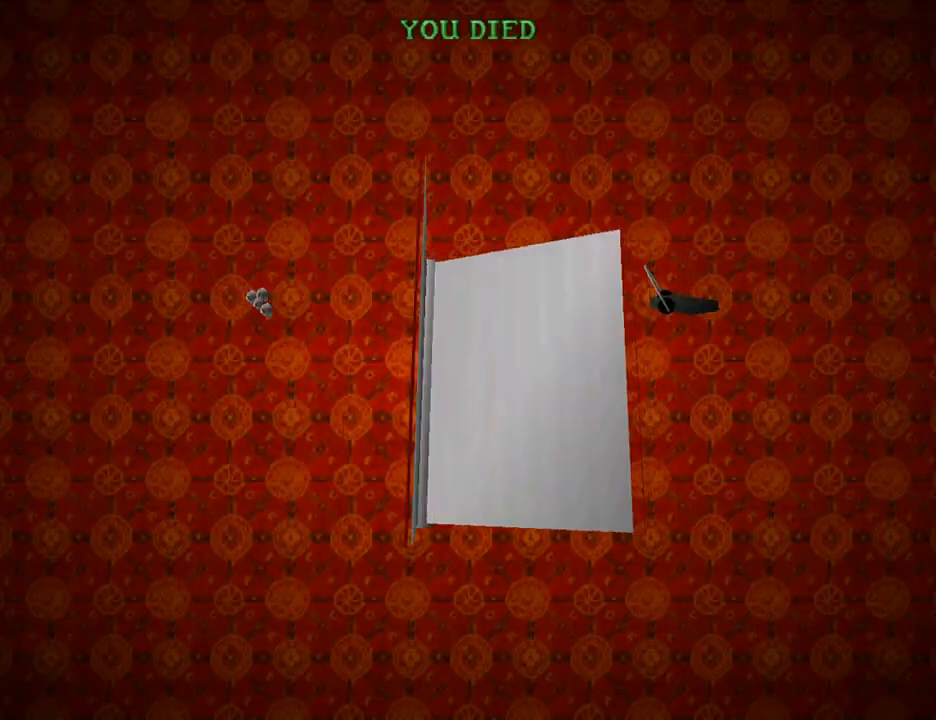
Gameplay with a controller (PlayStation layout); each line is a JSON object with the inputs held at the frame after it. "events" lists button and stick changes between this image and that frame as [ms after this image, input, new state], when the widget could be followed in between. Not read: L2 R2.
{"buttons": [], "left_stick": "center", "right_stick": "center", "events": [[33, "CROSS", "down"], [167, "CROSS", "up"]]}
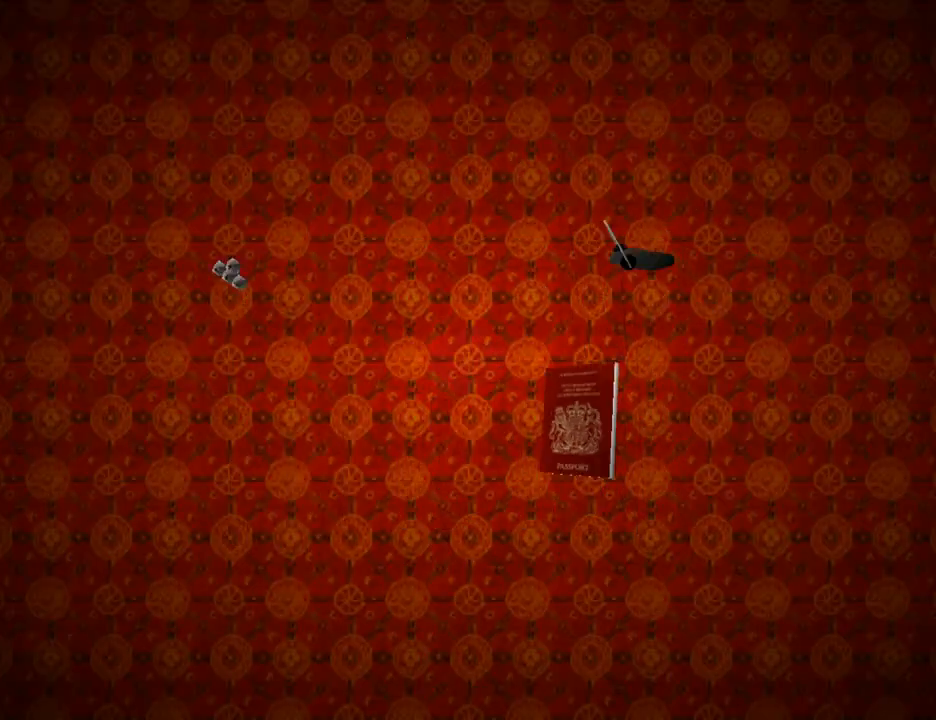
{"buttons": [], "left_stick": "center", "right_stick": "center", "events": []}
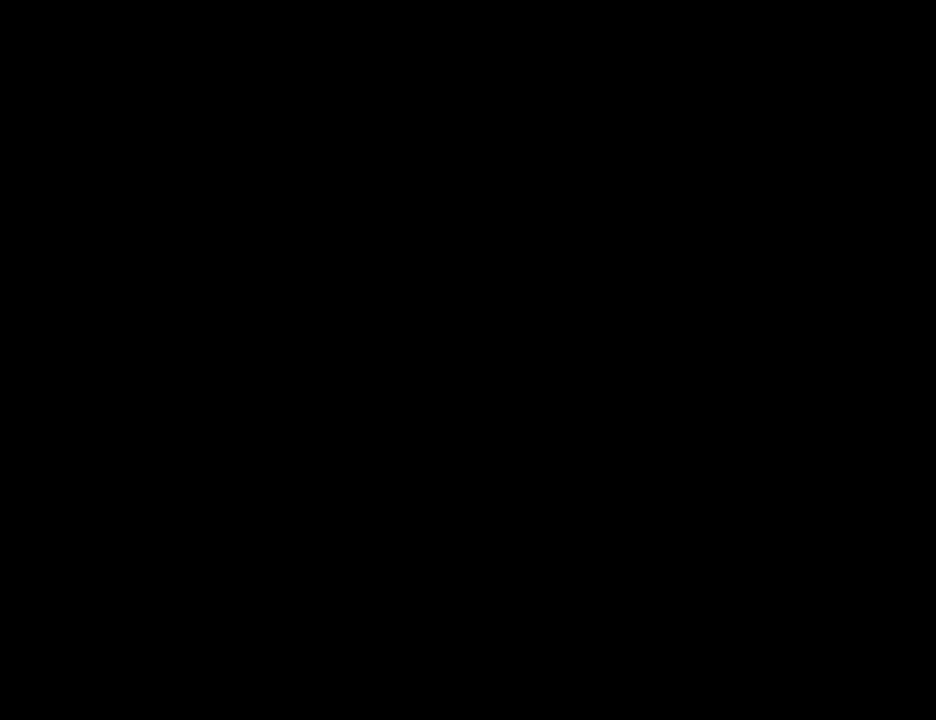
{"buttons": [], "left_stick": "center", "right_stick": "center", "events": []}
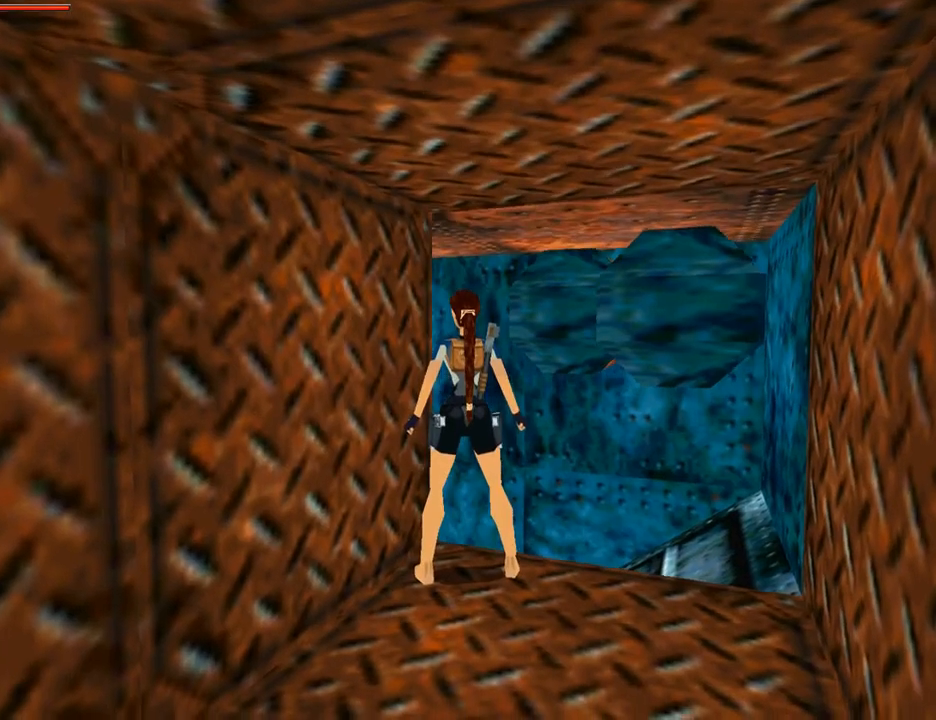
{"buttons": ["DPAD_DOWN"], "left_stick": "center", "right_stick": "center", "events": [[400, "DPAD_DOWN", "down"]]}
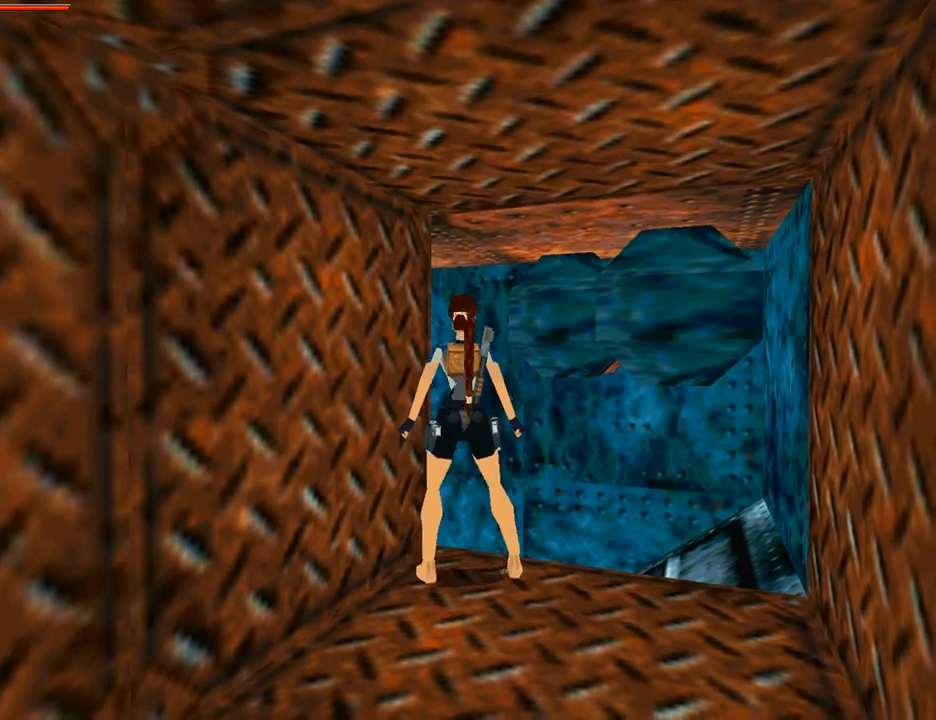
{"buttons": [], "left_stick": "center", "right_stick": "center", "events": [[467, "DPAD_DOWN", "up"]]}
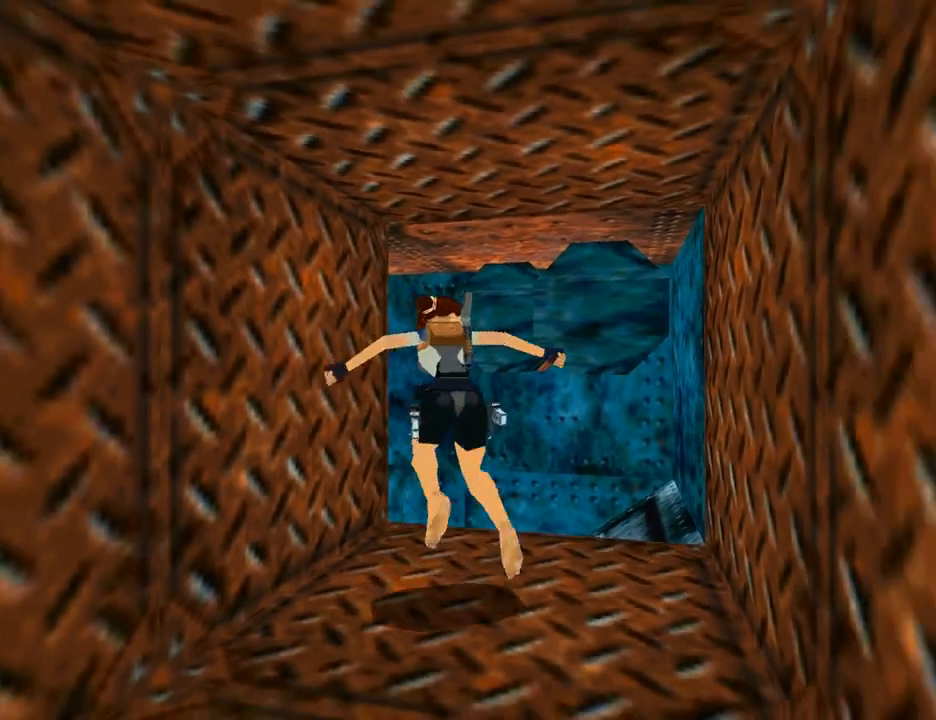
{"buttons": ["DPAD_UP"], "left_stick": "center", "right_stick": "center", "events": [[167, "DPAD_UP", "down"], [267, "DPAD_RIGHT", "down"], [433, "DPAD_RIGHT", "up"]]}
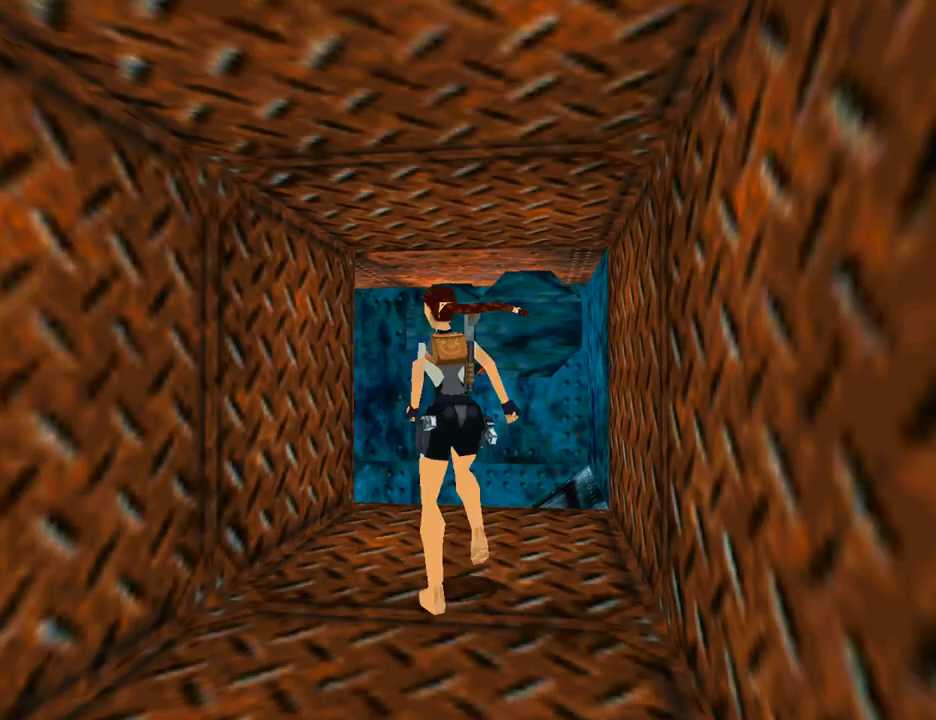
{"buttons": ["DPAD_UP", "DPAD_LEFT"], "left_stick": "center", "right_stick": "center", "events": [[300, "DPAD_LEFT", "down"]]}
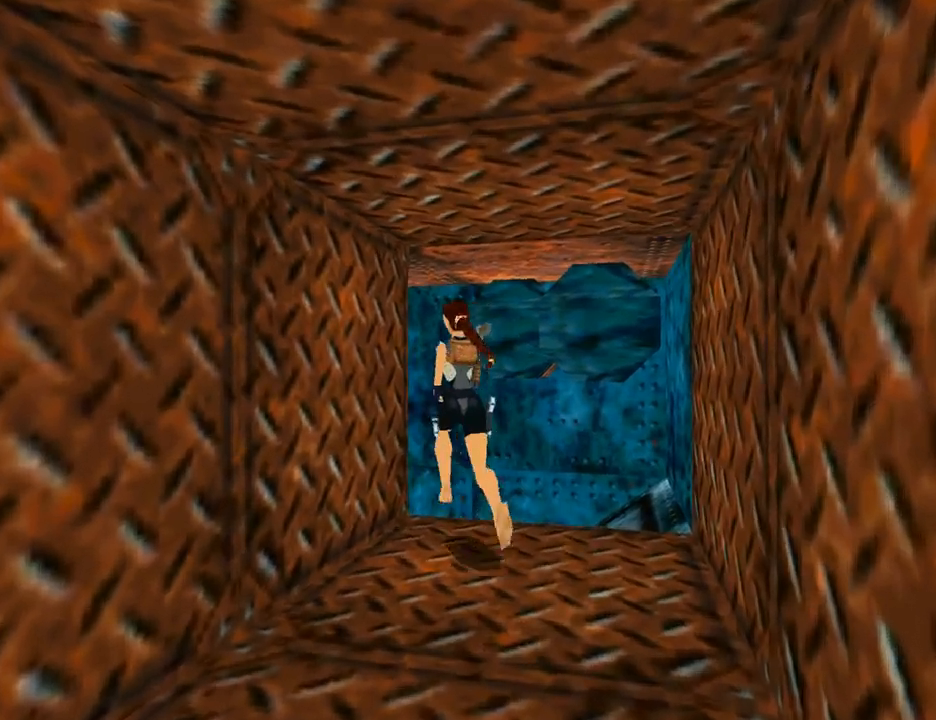
{"buttons": ["SQUARE", "DPAD_UP"], "left_stick": "center", "right_stick": "center", "events": [[200, "SQUARE", "down"], [500, "DPAD_LEFT", "up"]]}
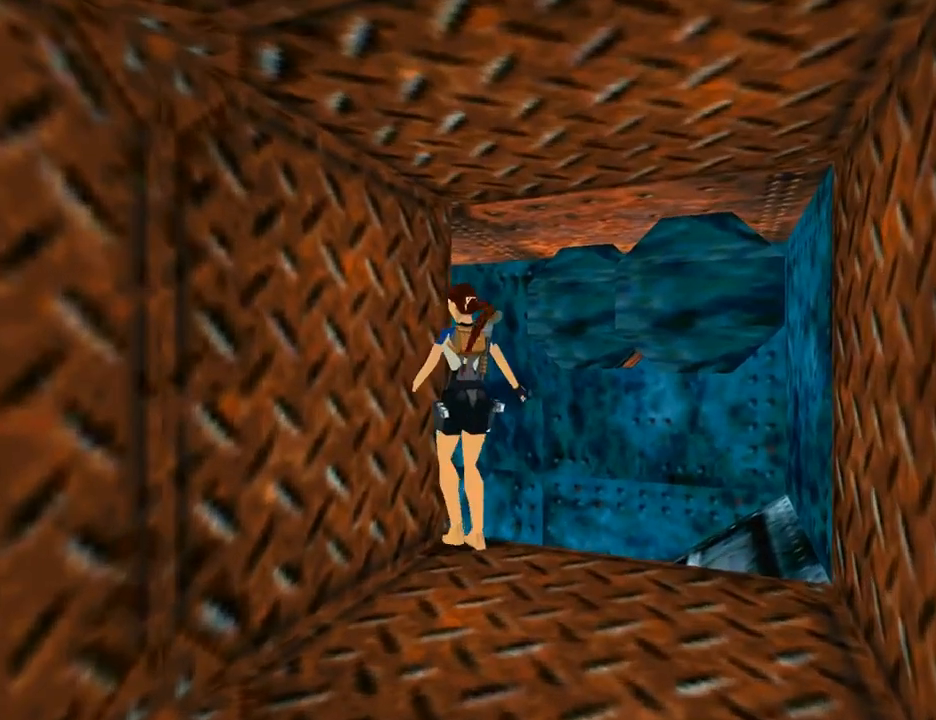
{"buttons": ["DPAD_DOWN"], "left_stick": "center", "right_stick": "center", "events": [[33, "DPAD_RIGHT", "down"], [67, "DPAD_RIGHT", "up"], [200, "DPAD_UP", "up"], [267, "SQUARE", "up"], [300, "DPAD_DOWN", "down"]]}
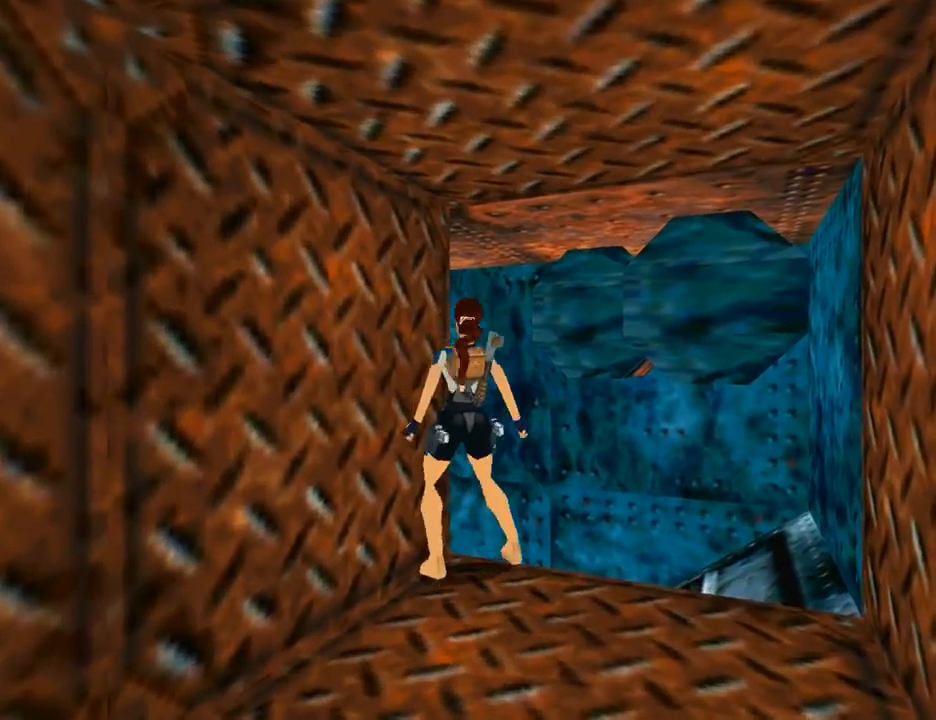
{"buttons": ["DPAD_DOWN"], "left_stick": "center", "right_stick": "center", "events": [[67, "DPAD_RIGHT", "down"], [500, "DPAD_RIGHT", "up"]]}
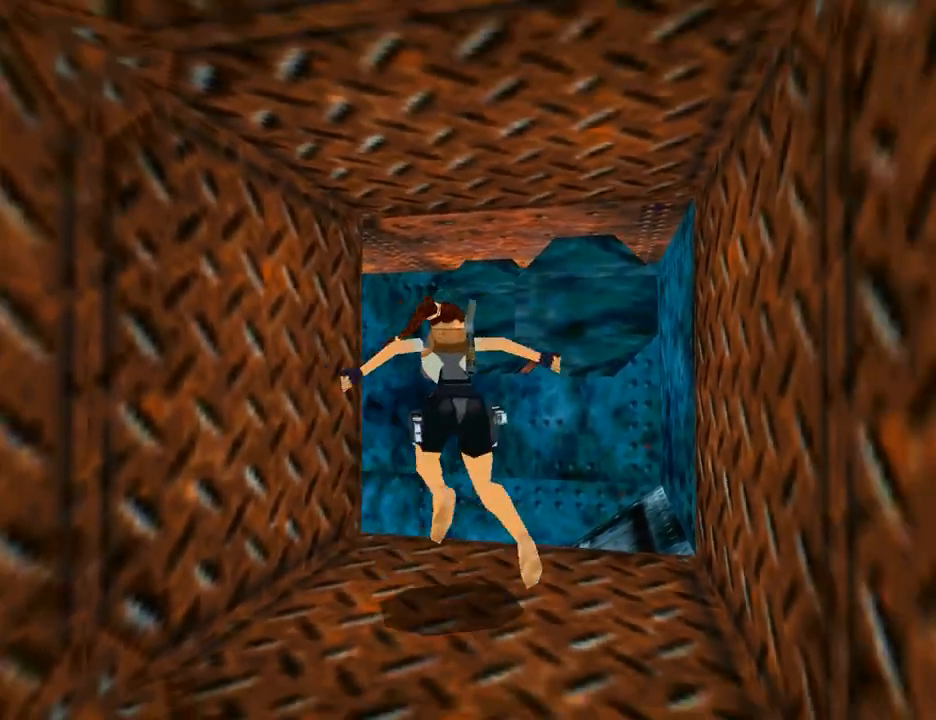
{"buttons": ["DPAD_DOWN", "DPAD_RIGHT"], "left_stick": "center", "right_stick": "center", "events": [[300, "DPAD_RIGHT", "down"]]}
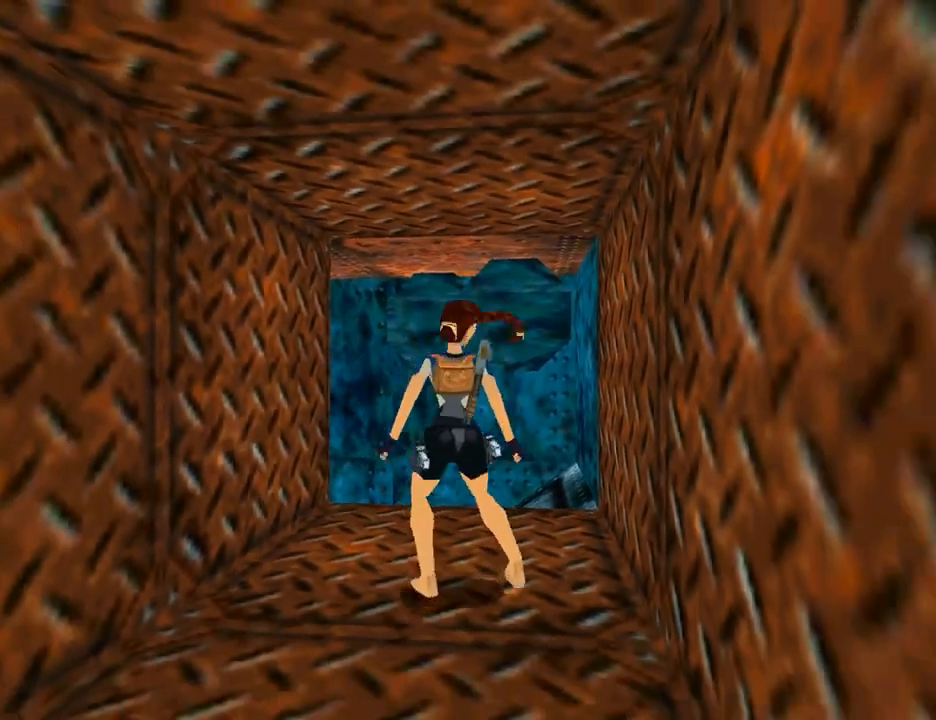
{"buttons": ["DPAD_UP", "DPAD_LEFT"], "left_stick": "center", "right_stick": "center", "events": [[67, "DPAD_DOWN", "up"], [67, "DPAD_RIGHT", "up"], [467, "DPAD_LEFT", "down"], [467, "DPAD_UP", "down"]]}
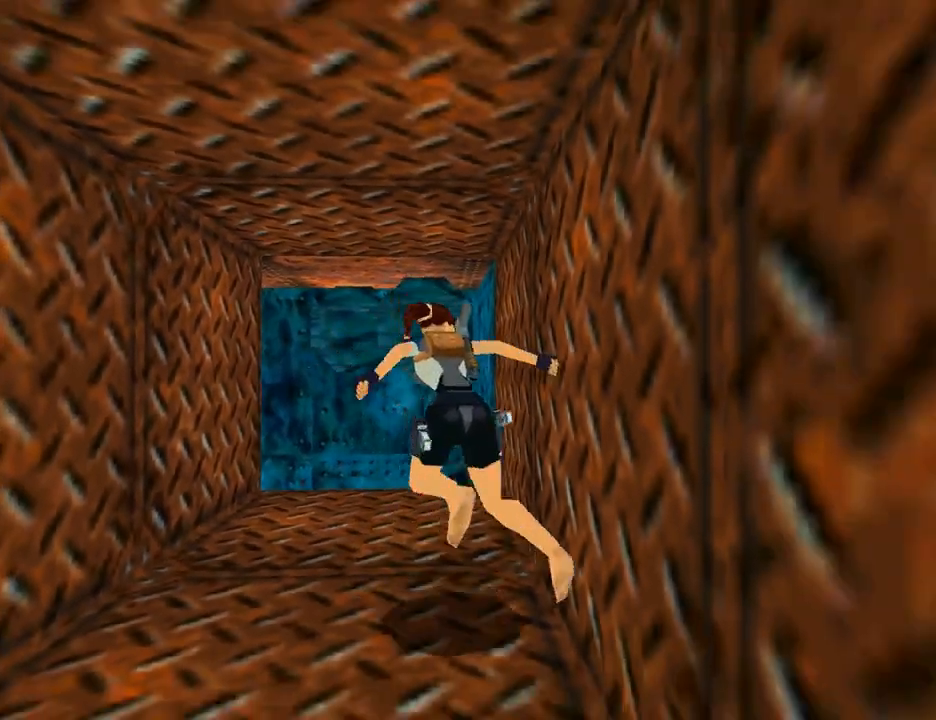
{"buttons": ["DPAD_UP"], "left_stick": "center", "right_stick": "center", "events": [[233, "DPAD_LEFT", "up"]]}
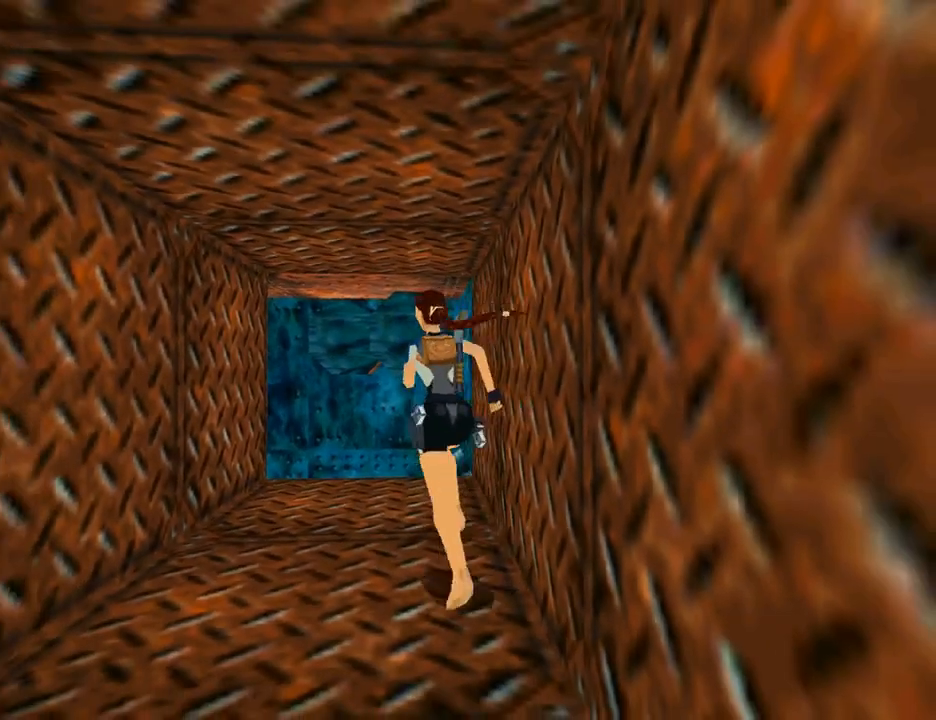
{"buttons": ["DPAD_UP", "DPAD_LEFT"], "left_stick": "center", "right_stick": "center", "events": [[67, "DPAD_RIGHT", "down"], [233, "DPAD_RIGHT", "up"], [400, "DPAD_LEFT", "down"]]}
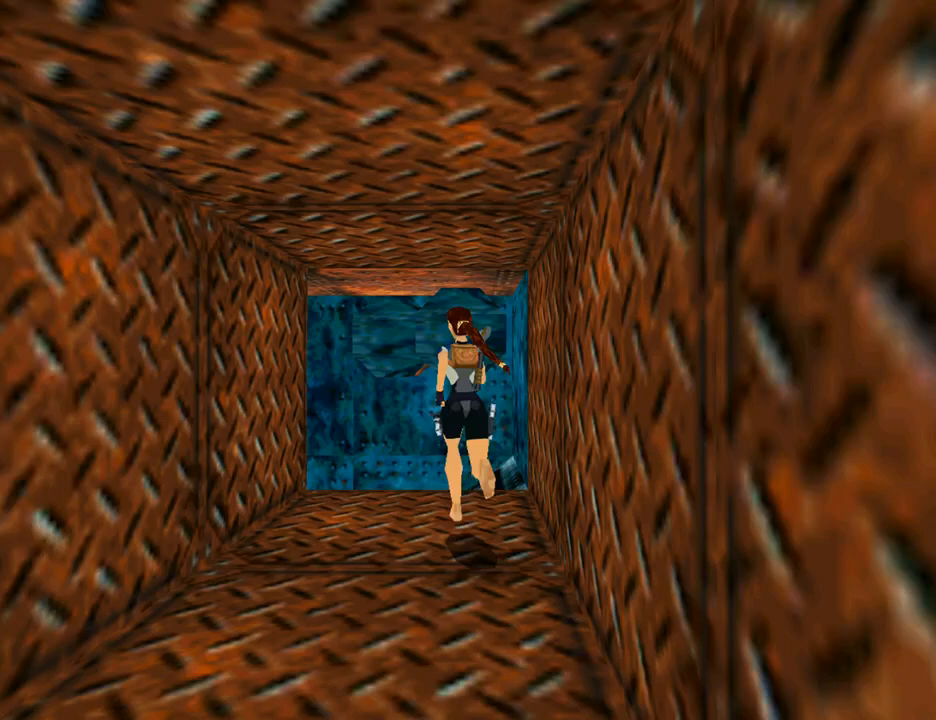
{"buttons": ["DPAD_UP", "DPAD_LEFT"], "left_stick": "center", "right_stick": "center", "events": [[367, "DPAD_LEFT", "up"], [467, "DPAD_LEFT", "down"]]}
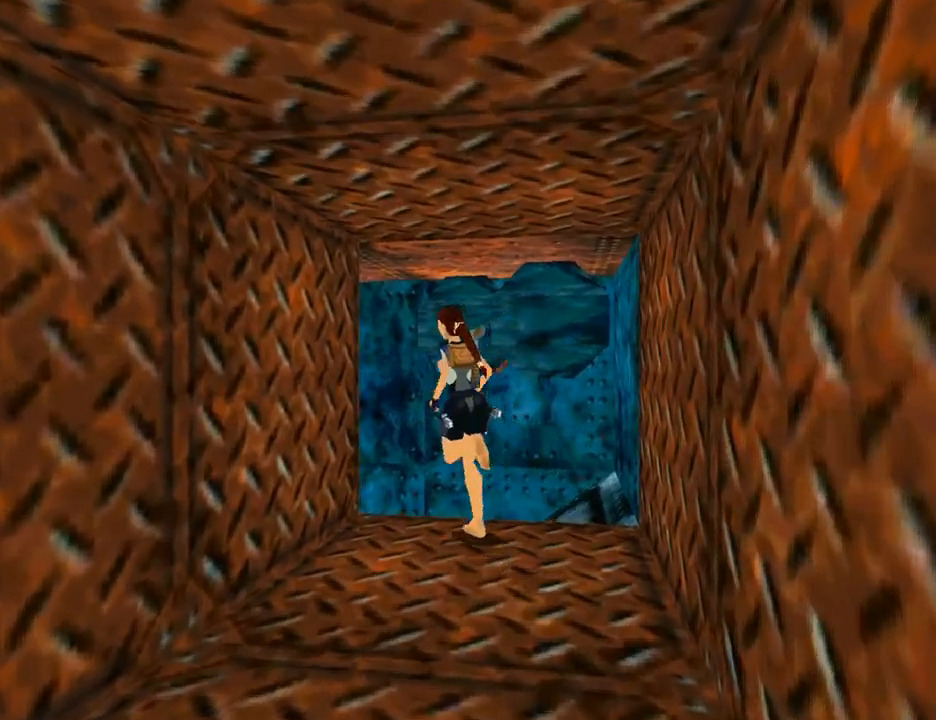
{"buttons": ["SQUARE", "DPAD_UP", "DPAD_LEFT"], "left_stick": "center", "right_stick": "center", "events": [[200, "SQUARE", "down"]]}
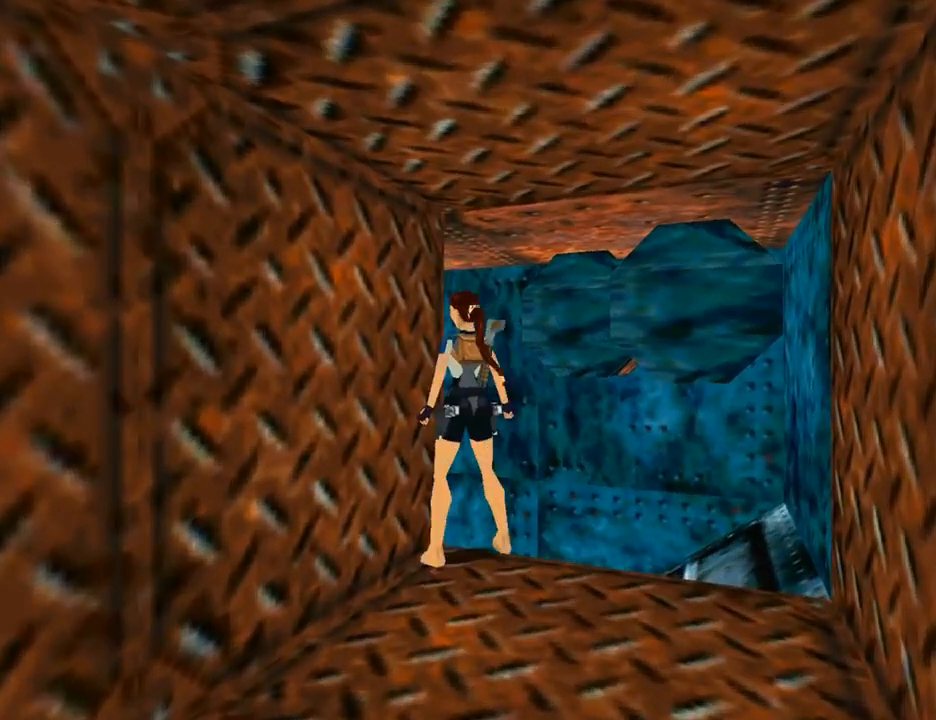
{"buttons": [], "left_stick": "center", "right_stick": "center", "events": [[167, "DPAD_LEFT", "up"], [200, "DPAD_RIGHT", "down"], [300, "DPAD_RIGHT", "up"], [333, "DPAD_UP", "up"], [333, "SQUARE", "up"]]}
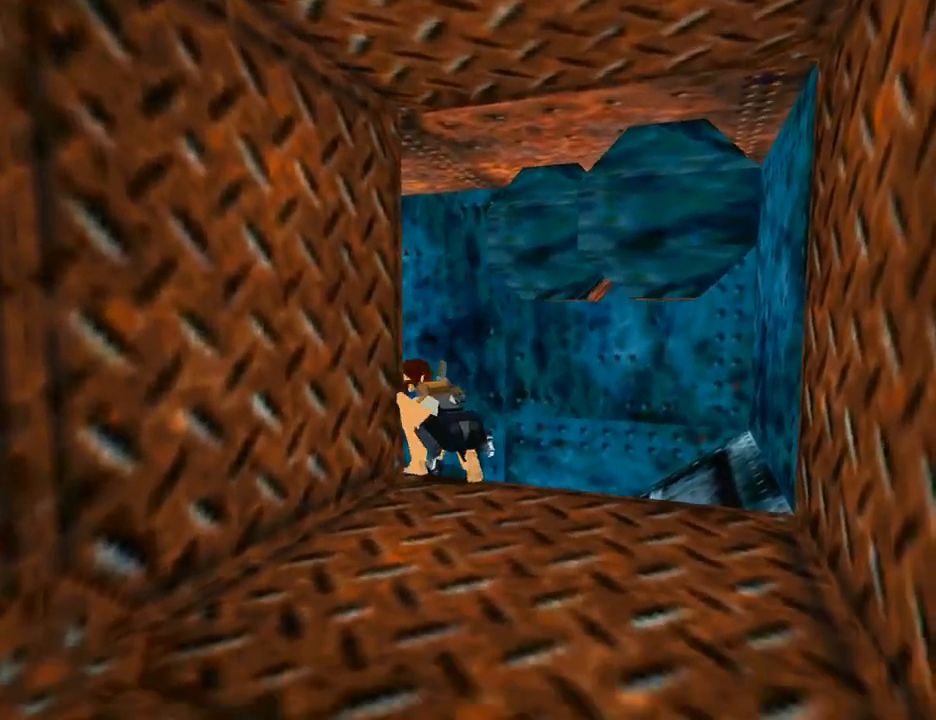
{"buttons": ["DPAD_DOWN"], "left_stick": "center", "right_stick": "center", "events": [[500, "DPAD_DOWN", "down"]]}
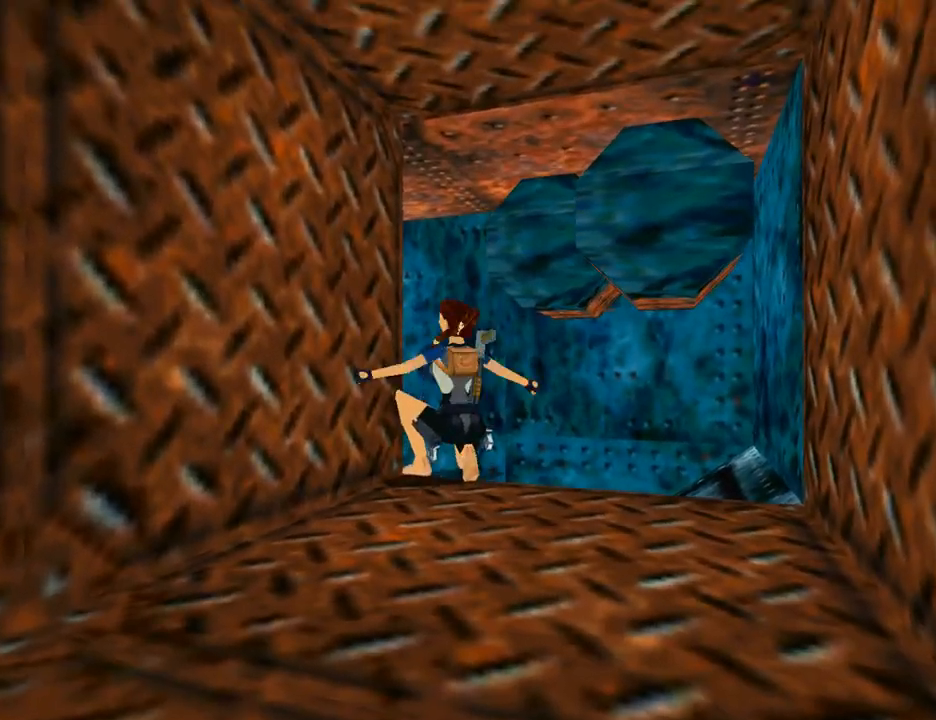
{"buttons": ["DPAD_DOWN"], "left_stick": "center", "right_stick": "center", "events": []}
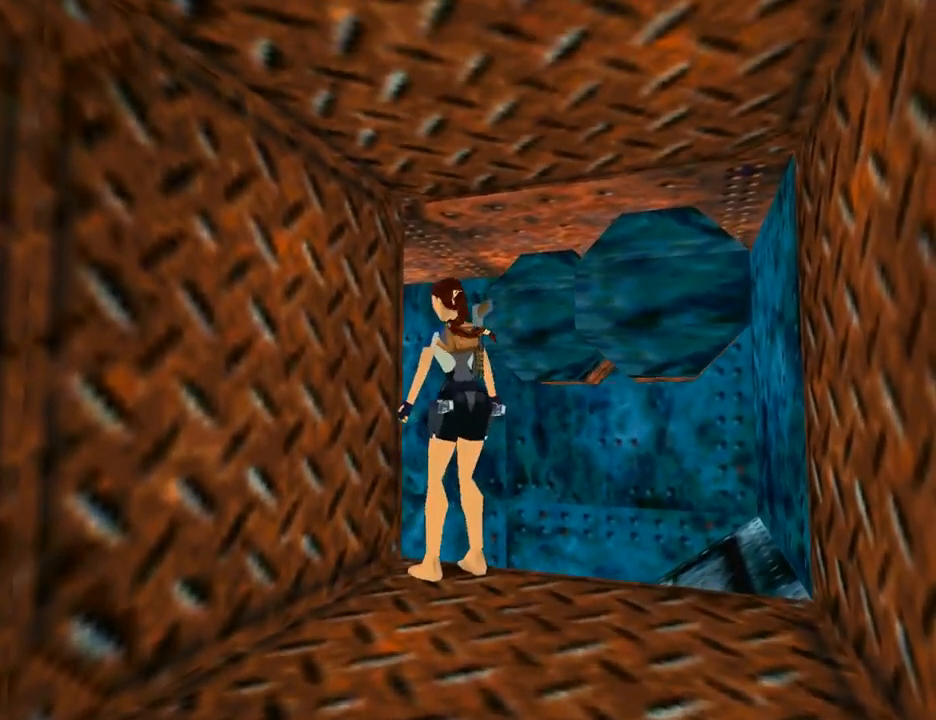
{"buttons": ["DPAD_DOWN", "DPAD_RIGHT"], "left_stick": "center", "right_stick": "center", "events": [[33, "DPAD_RIGHT", "down"]]}
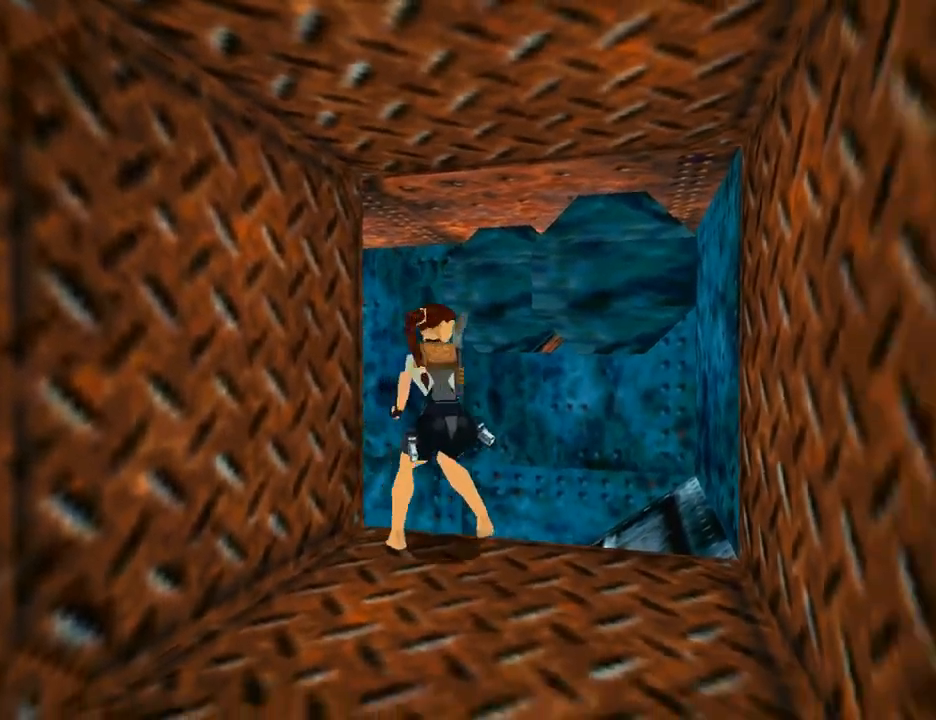
{"buttons": ["DPAD_UP"], "left_stick": "center", "right_stick": "center", "events": [[100, "DPAD_DOWN", "up"], [100, "DPAD_RIGHT", "up"], [367, "DPAD_UP", "down"]]}
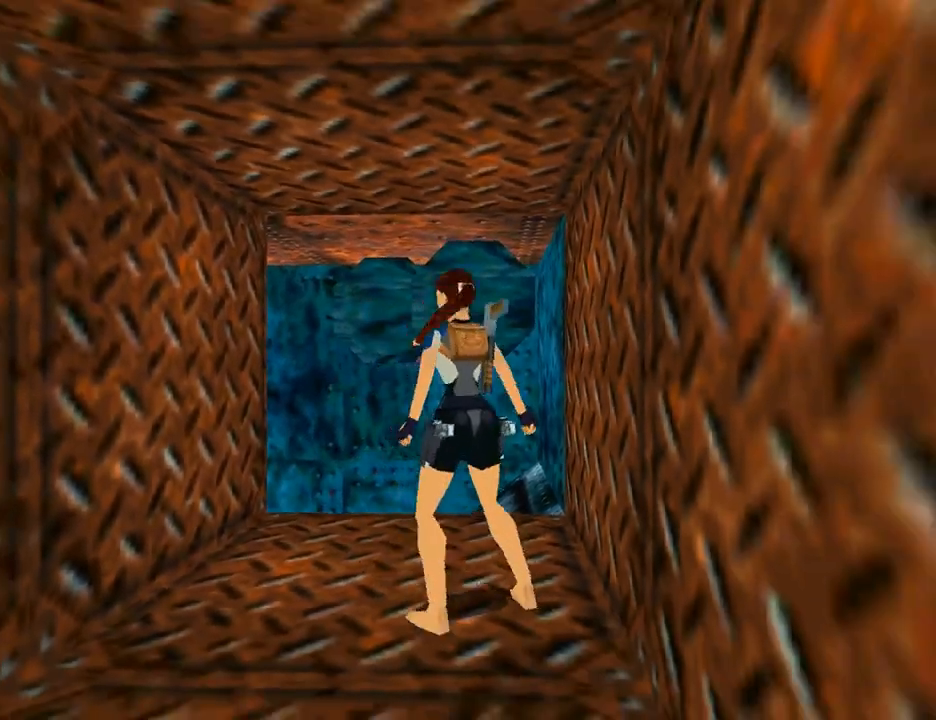
{"buttons": ["SQUARE", "DPAD_UP", "DPAD_LEFT"], "left_stick": "center", "right_stick": "center", "events": [[67, "DPAD_LEFT", "down"], [133, "DPAD_LEFT", "up"], [433, "DPAD_LEFT", "down"], [433, "SQUARE", "down"]]}
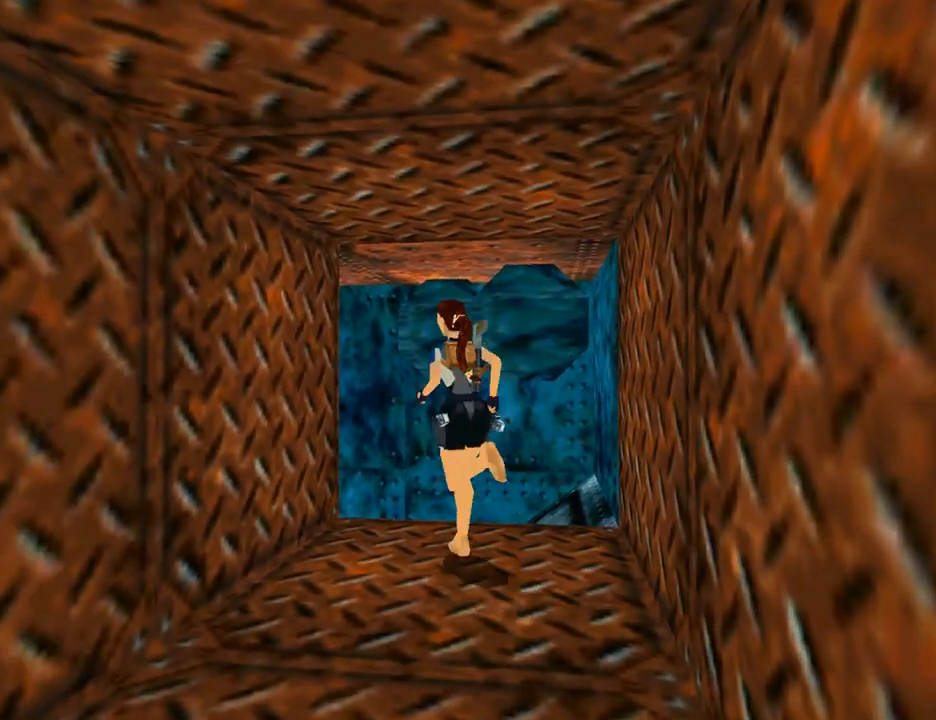
{"buttons": ["SQUARE", "DPAD_UP", "DPAD_LEFT"], "left_stick": "center", "right_stick": "center", "events": [[200, "DPAD_LEFT", "up"], [233, "DPAD_RIGHT", "down"], [333, "DPAD_LEFT", "down"], [333, "DPAD_RIGHT", "up"]]}
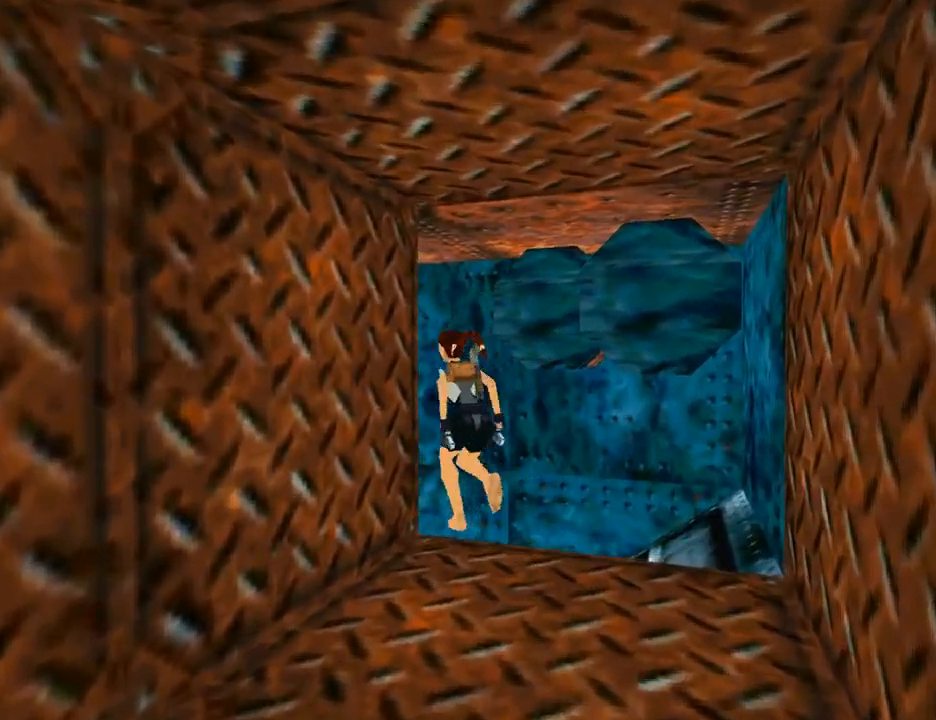
{"buttons": ["SQUARE", "DPAD_UP", "DPAD_RIGHT"], "left_stick": "center", "right_stick": "center", "events": [[467, "DPAD_LEFT", "up"], [500, "DPAD_RIGHT", "down"]]}
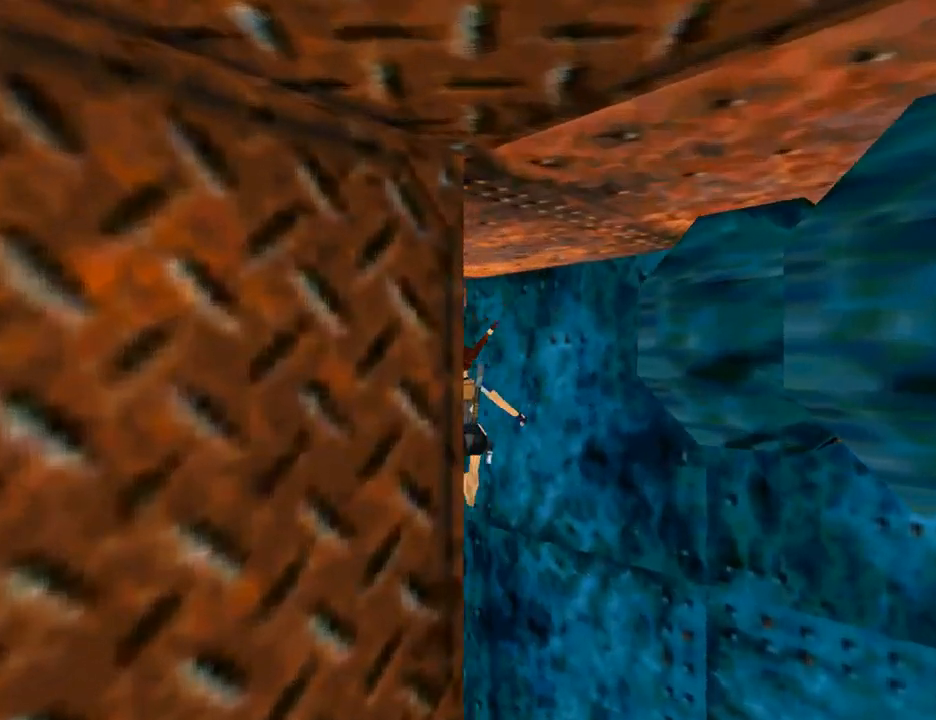
{"buttons": ["SQUARE", "DPAD_UP", "DPAD_RIGHT"], "left_stick": "center", "right_stick": "center", "events": [[133, "SQUARE", "up"], [500, "SQUARE", "down"]]}
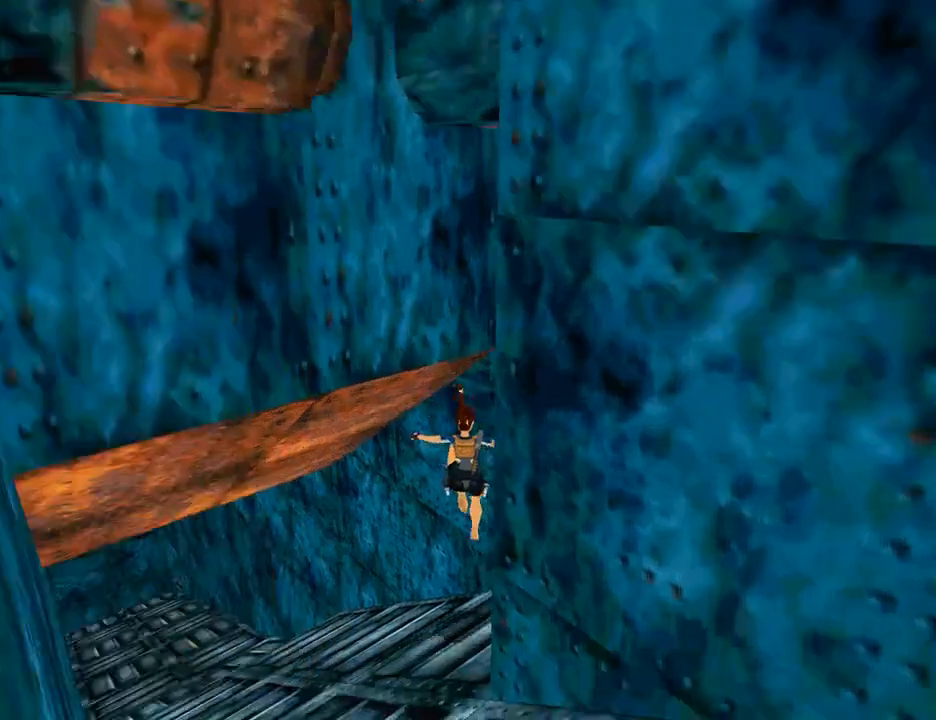
{"buttons": ["SQUARE", "DPAD_UP", "DPAD_RIGHT"], "left_stick": "center", "right_stick": "center", "events": []}
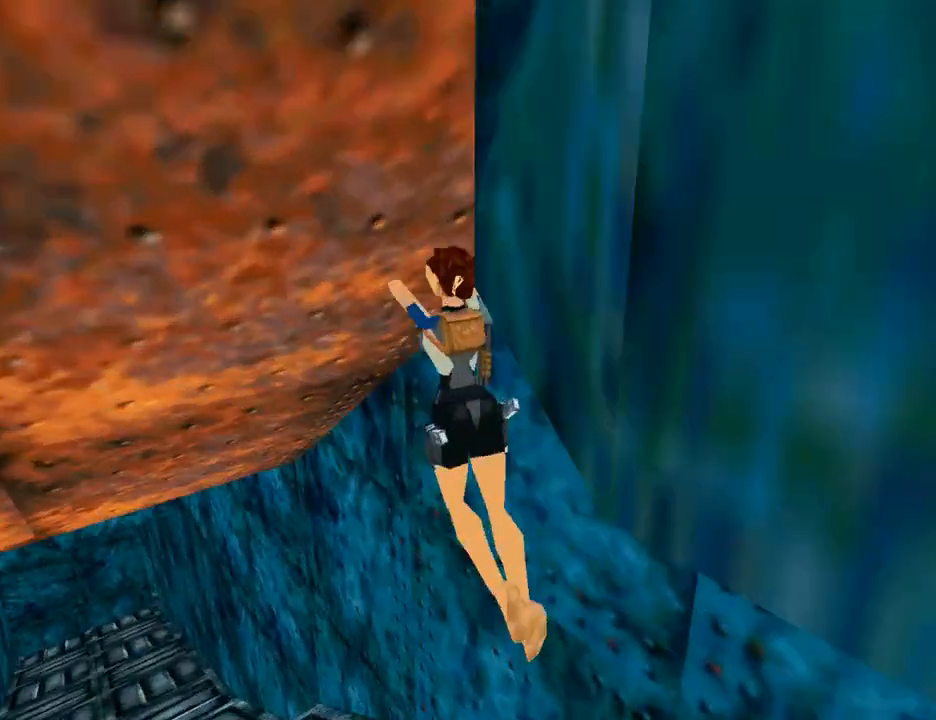
{"buttons": ["SQUARE", "DPAD_UP"], "left_stick": "center", "right_stick": "center", "events": [[200, "DPAD_RIGHT", "up"], [267, "DPAD_LEFT", "down"], [433, "DPAD_LEFT", "up"]]}
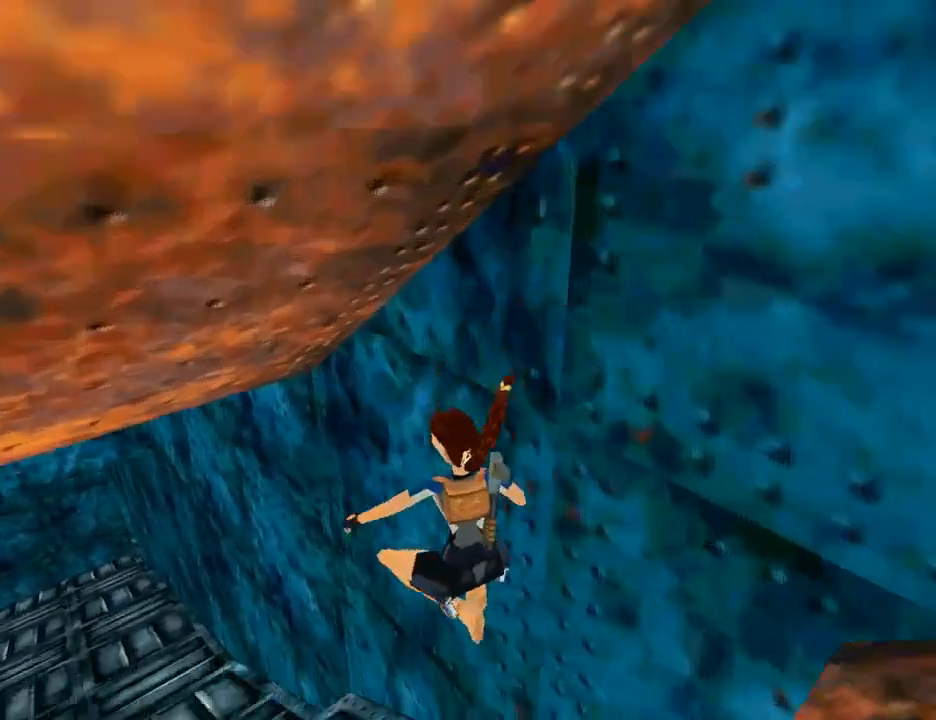
{"buttons": ["SQUARE", "DPAD_UP"], "left_stick": "center", "right_stick": "center", "events": [[367, "DPAD_RIGHT", "down"], [500, "DPAD_RIGHT", "up"]]}
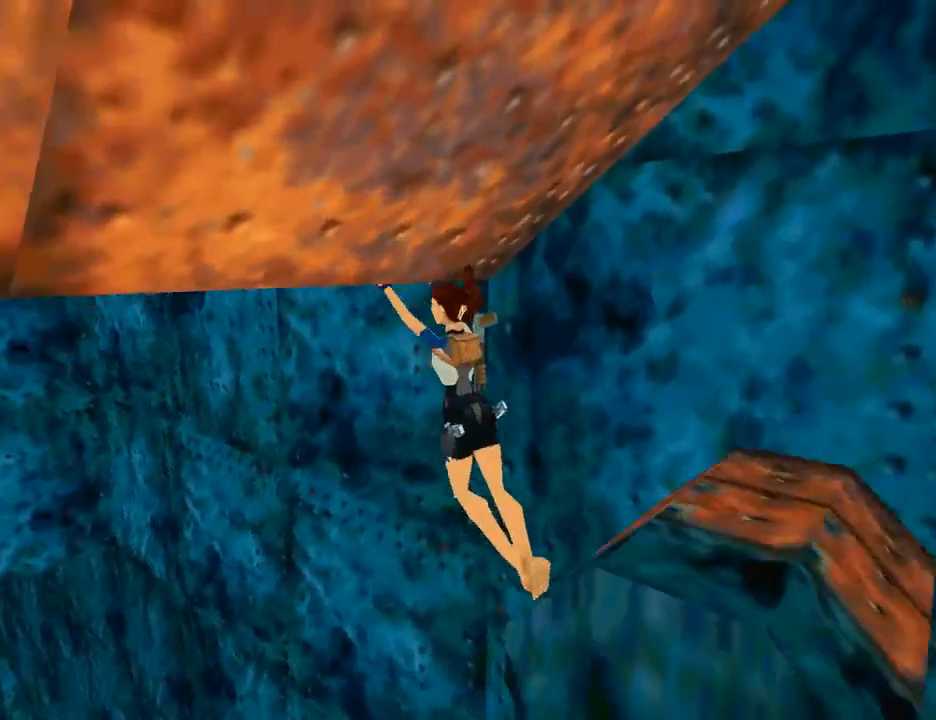
{"buttons": ["SQUARE", "DPAD_UP"], "left_stick": "center", "right_stick": "center", "events": []}
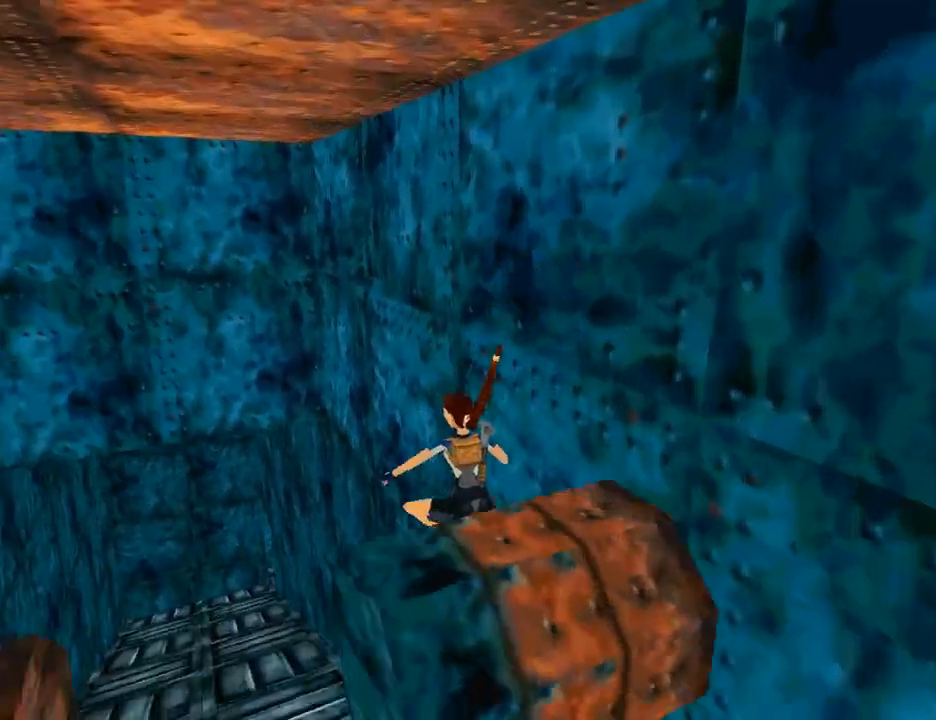
{"buttons": ["SQUARE", "DPAD_UP"], "left_stick": "center", "right_stick": "center", "events": []}